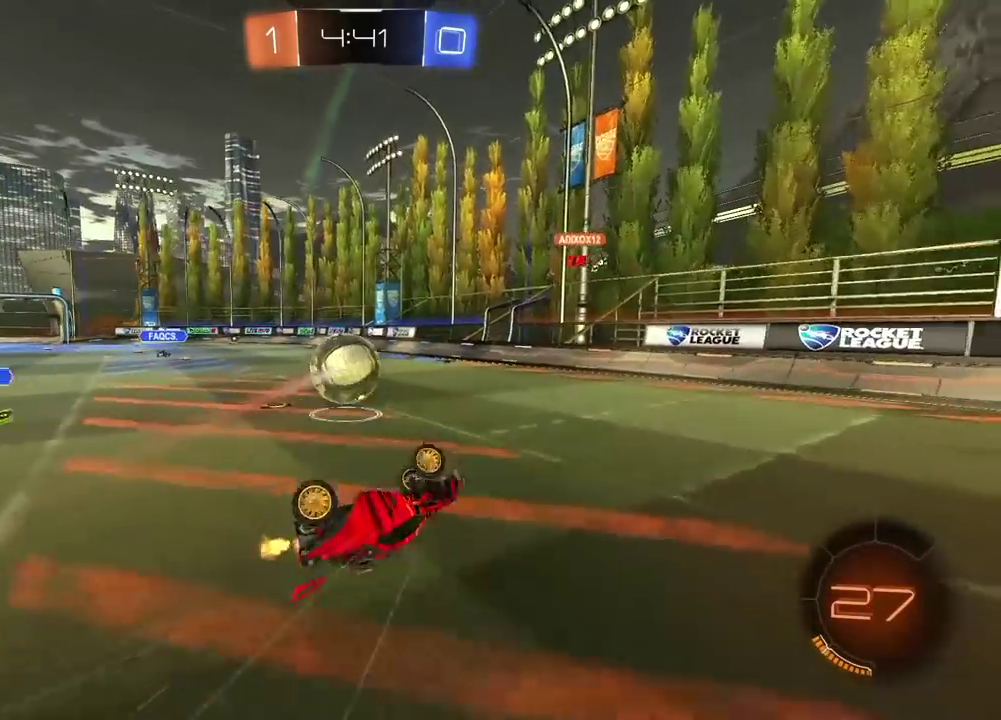
Gameplay with a controller (PlayStation layout); each line is a JSON object with the inputs held at the frame after it. "events" lists button and stick changes between this image and that frame as [ms after this image, input, new state], when the widget could be followed in between.
{"buttons": ["R2"], "left_stick": "left", "right_stick": "center", "events": [[200, "L1", "up"], [233, "left_stick", "center"], [433, "left_stick", "left"]]}
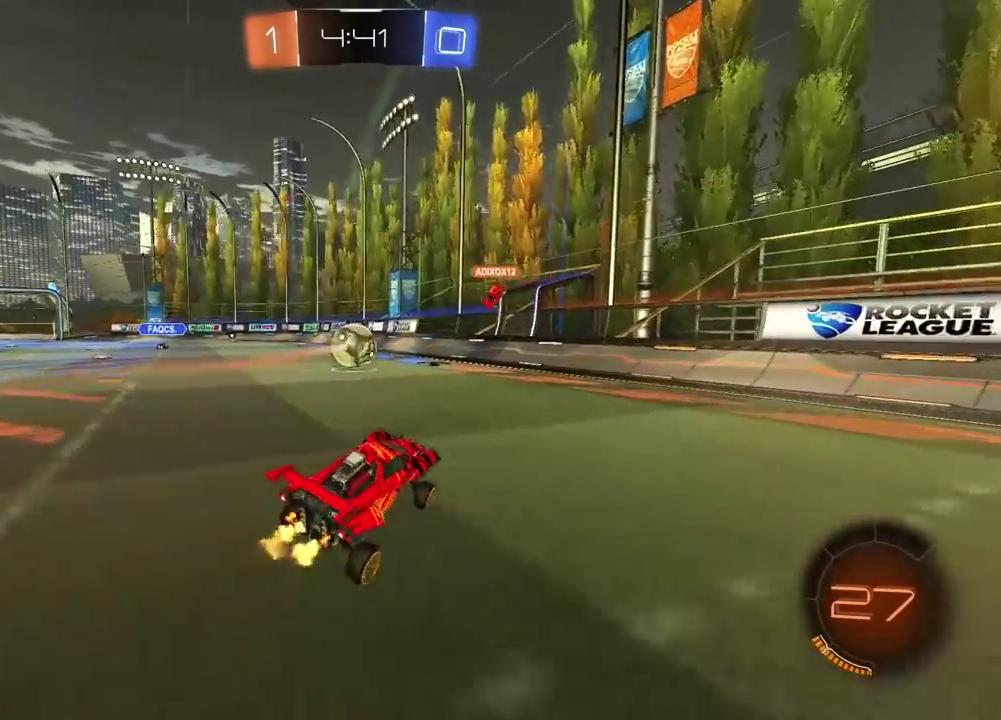
{"buttons": ["R2"], "left_stick": "left", "right_stick": "center", "events": [[183, "left_stick", "center"], [433, "left_stick", "left"]]}
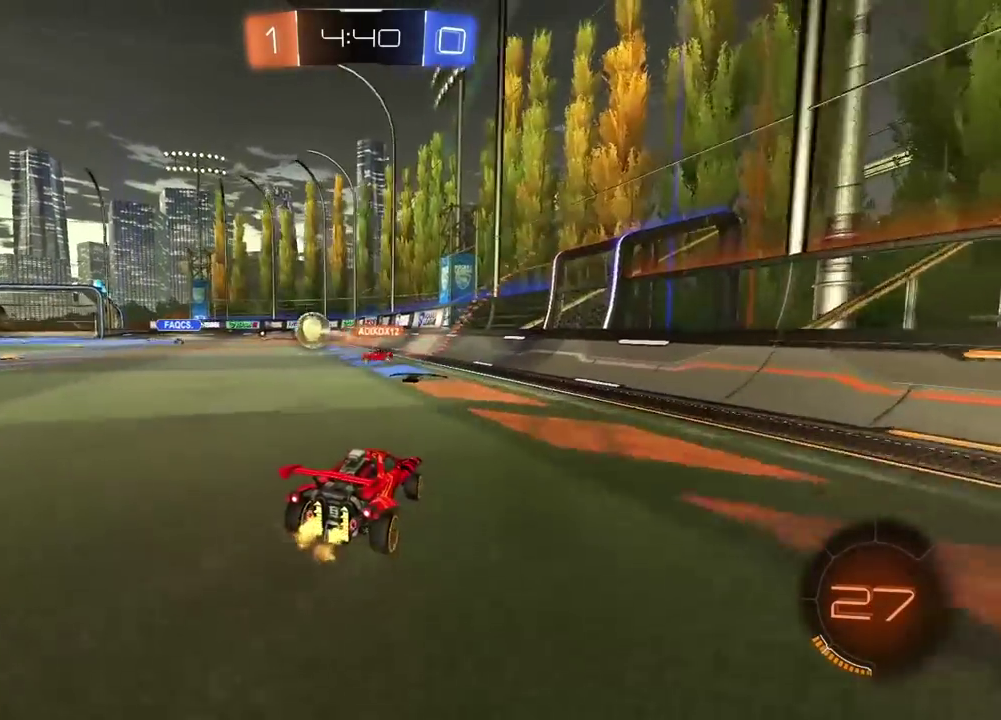
{"buttons": ["R2"], "left_stick": "right", "right_stick": "center", "events": [[133, "left_stick", "center"], [183, "left_stick", "left"], [350, "left_stick", "center"], [400, "left_stick", "right"]]}
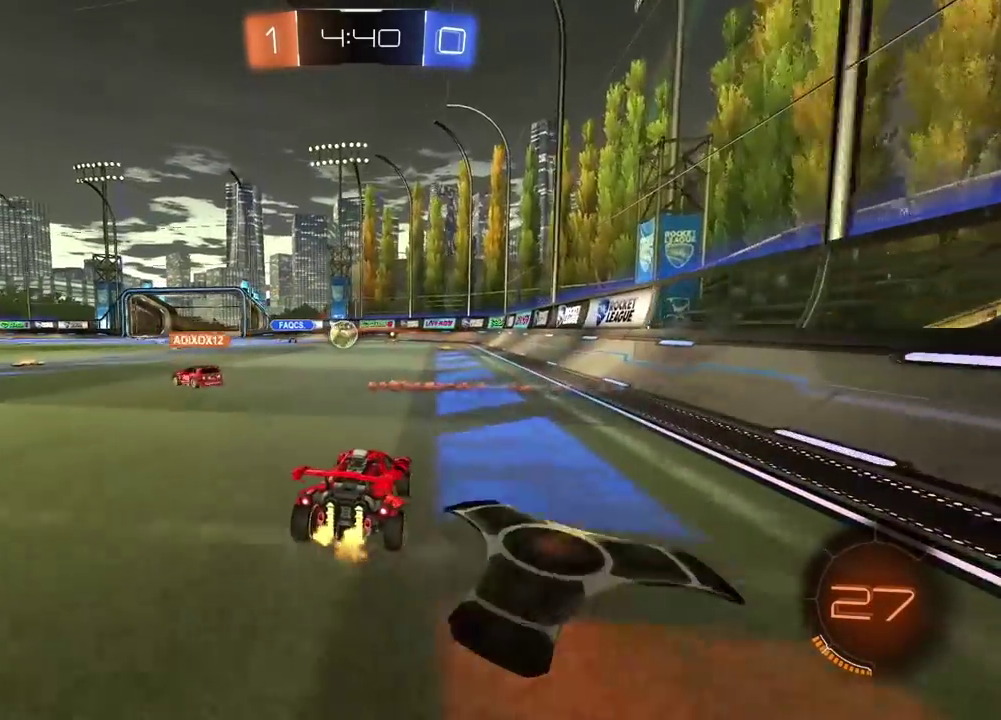
{"buttons": ["R2"], "left_stick": "center", "right_stick": "center", "events": [[117, "left_stick", "center"], [350, "left_stick", "left"], [417, "left_stick", "center"]]}
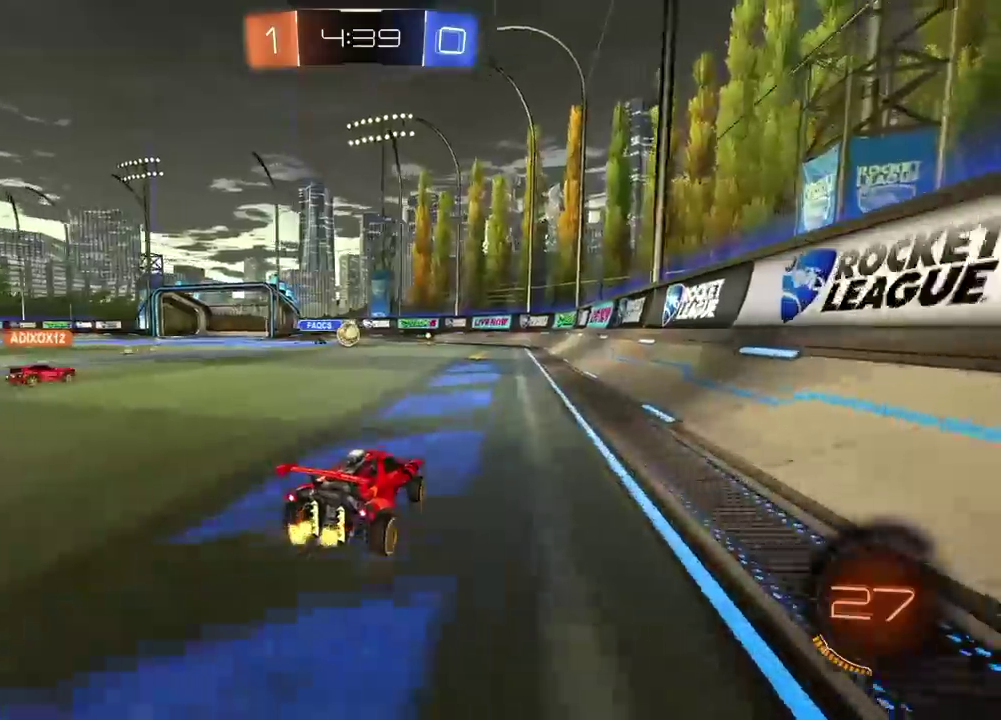
{"buttons": ["R2"], "left_stick": "center", "right_stick": "center", "events": []}
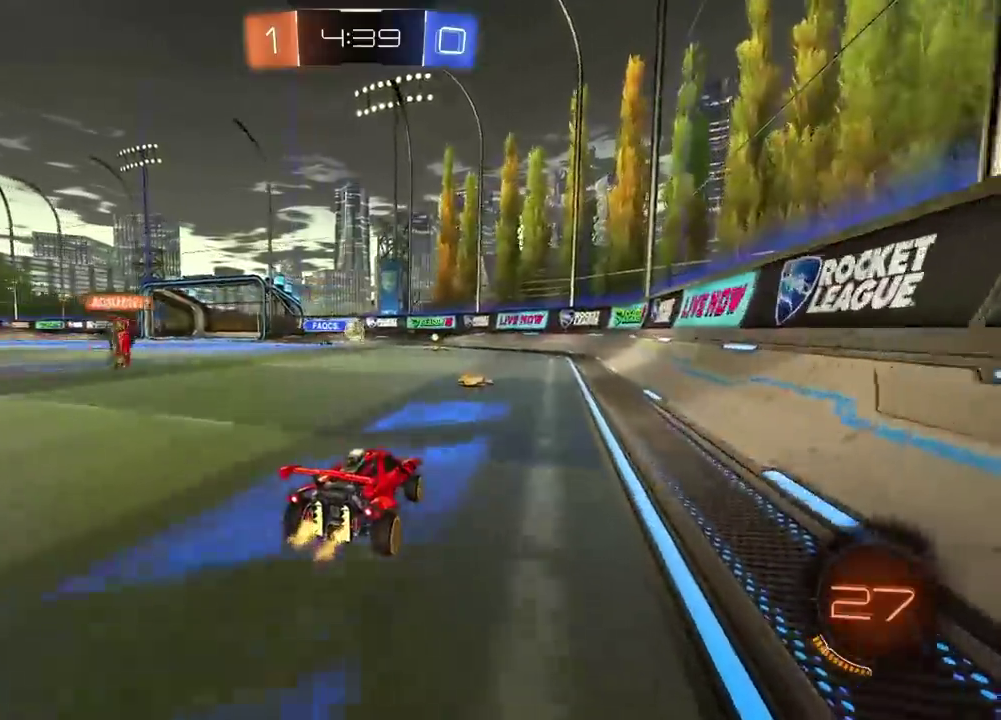
{"buttons": ["R2"], "left_stick": "center", "right_stick": "center", "events": [[150, "left_stick", "left"], [183, "R2", "up"], [200, "L1", "down"], [233, "R2", "down"], [267, "L1", "up"], [350, "left_stick", "center"]]}
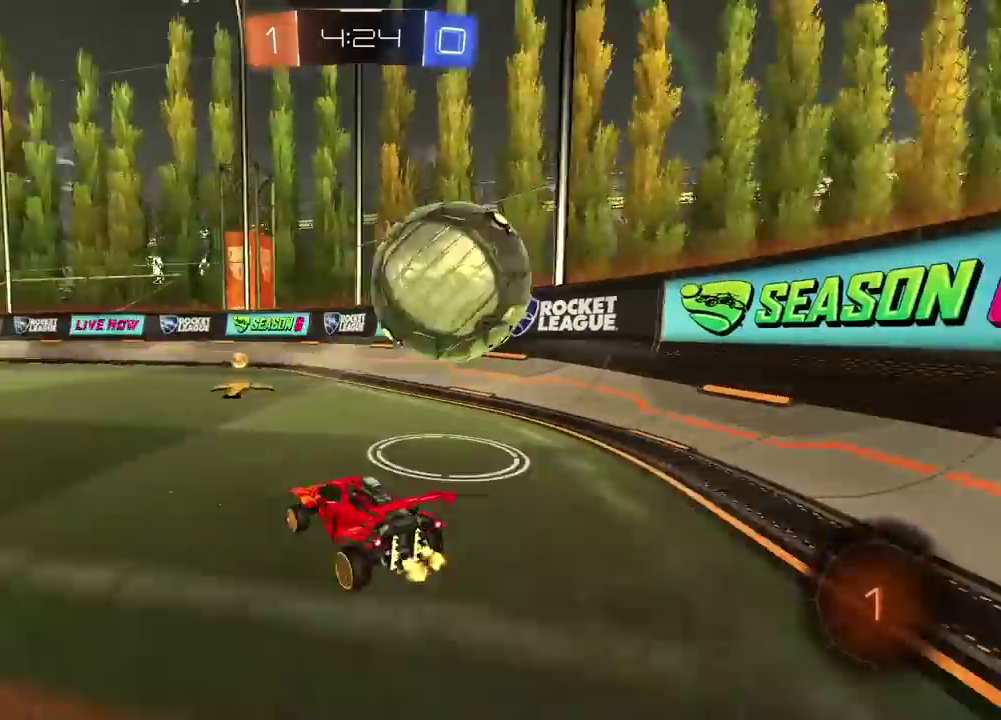
{"buttons": ["R2"], "left_stick": "center", "right_stick": "center", "events": [[133, "left_stick", "right"], [417, "left_stick", "center"]]}
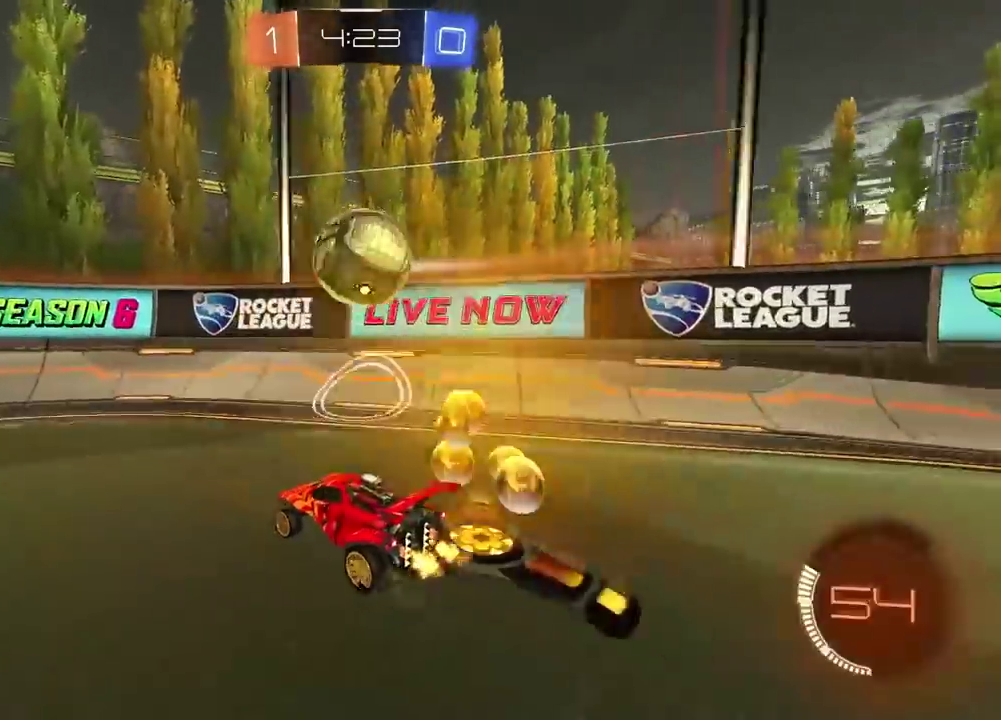
{"buttons": ["R1", "R2"], "left_stick": "left", "right_stick": "center", "events": [[100, "TRIANGLE", "down"], [167, "left_stick", "left"], [183, "TRIANGLE", "up"], [267, "L1", "down"], [350, "L1", "up"], [350, "R1", "down"]]}
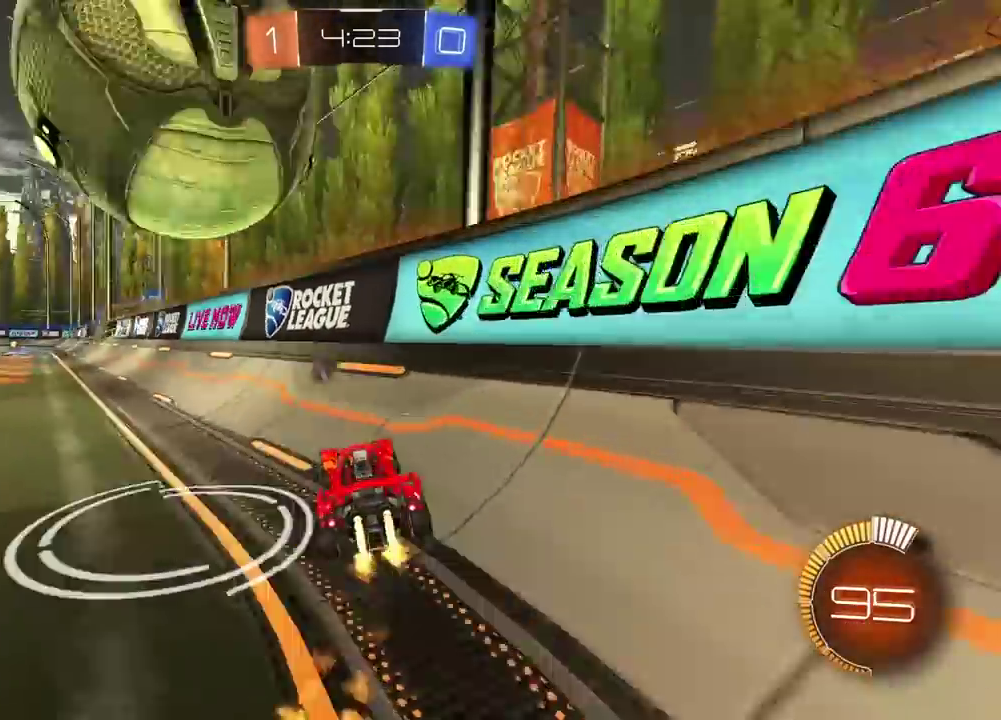
{"buttons": ["CROSS", "R2"], "left_stick": "center", "right_stick": "center", "events": [[167, "R1", "up"], [283, "L2", "down"], [300, "left_stick", "center"], [433, "CROSS", "down"], [433, "L2", "up"]]}
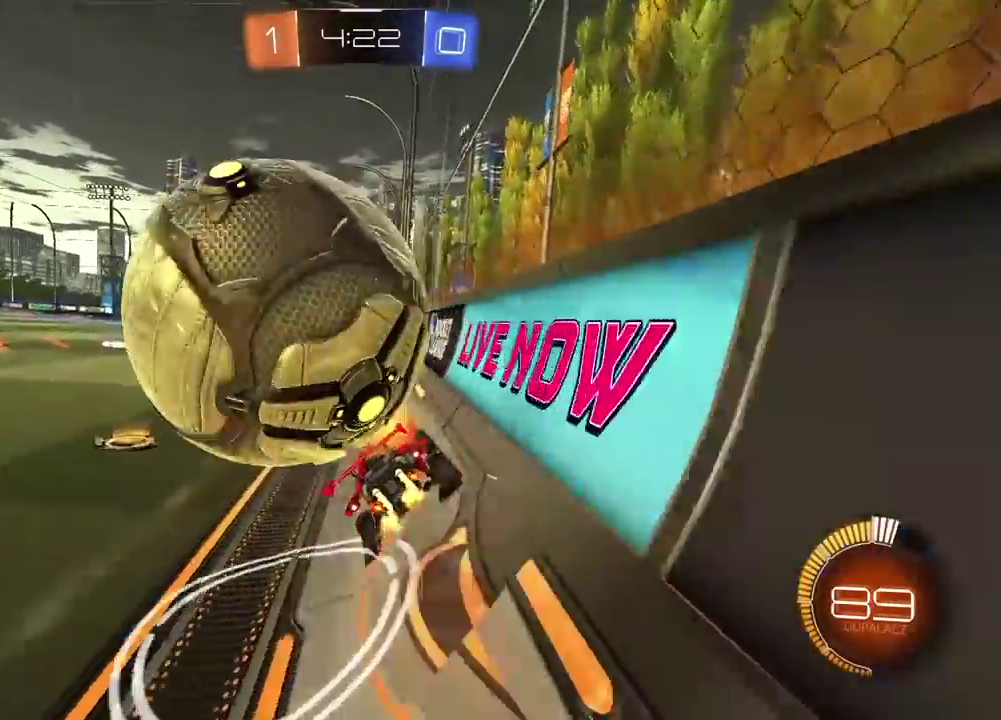
{"buttons": ["L2"], "left_stick": "up-left", "right_stick": "center"}
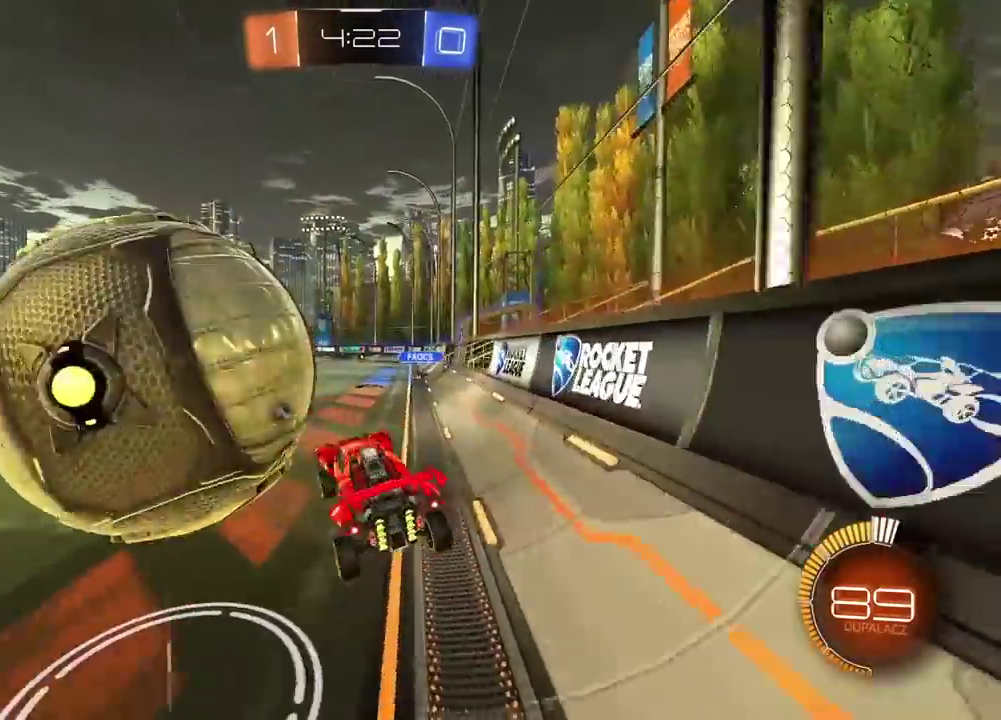
{"buttons": ["CROSS", "R1", "R2"], "left_stick": "center", "right_stick": "center"}
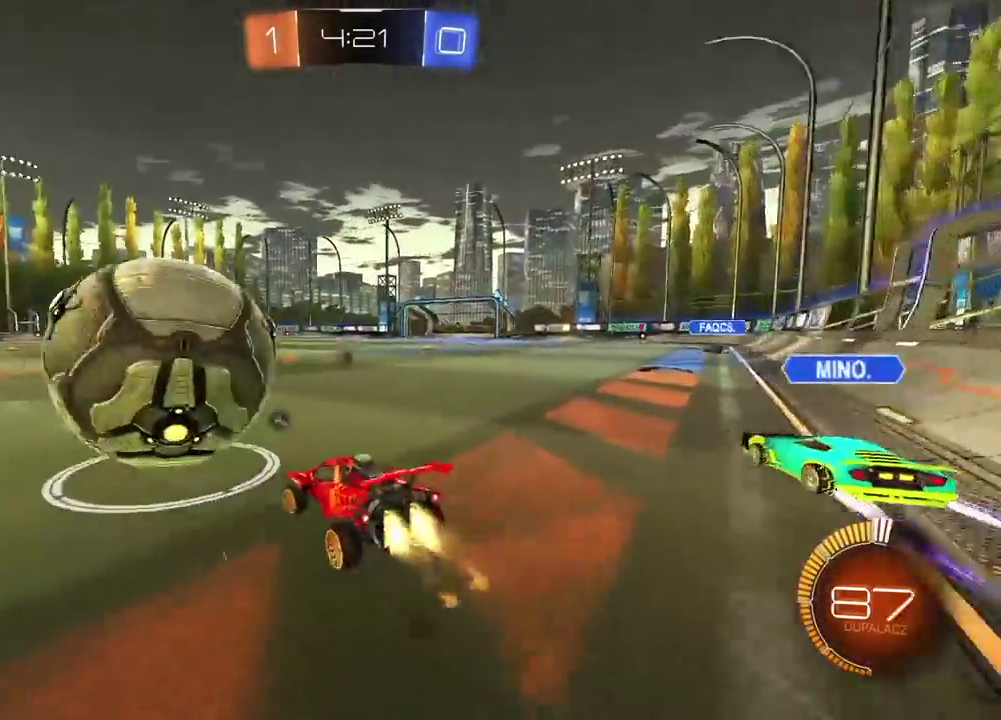
{"buttons": ["R1", "R2"], "left_stick": "center", "right_stick": "center", "events": [[117, "left_stick", "right"], [233, "CROSS", "up"], [300, "left_stick", "center"]]}
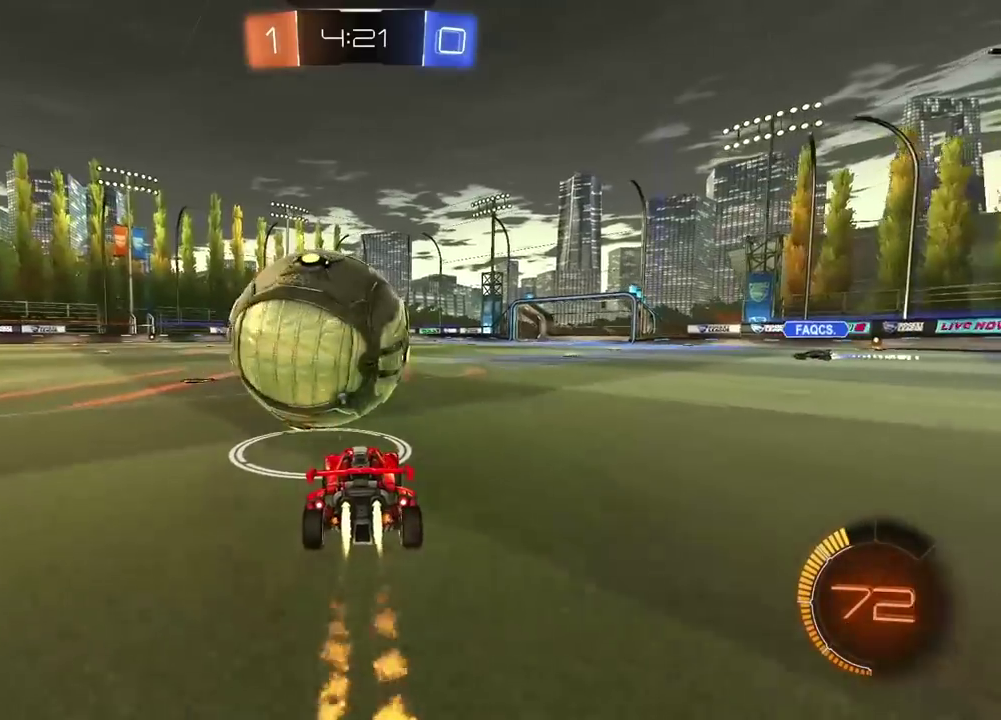
{"buttons": ["R1", "R2"], "left_stick": "left", "right_stick": "center", "events": [[117, "left_stick", "right"], [217, "left_stick", "center"], [317, "left_stick", "right"], [417, "left_stick", "center"], [500, "left_stick", "left"]]}
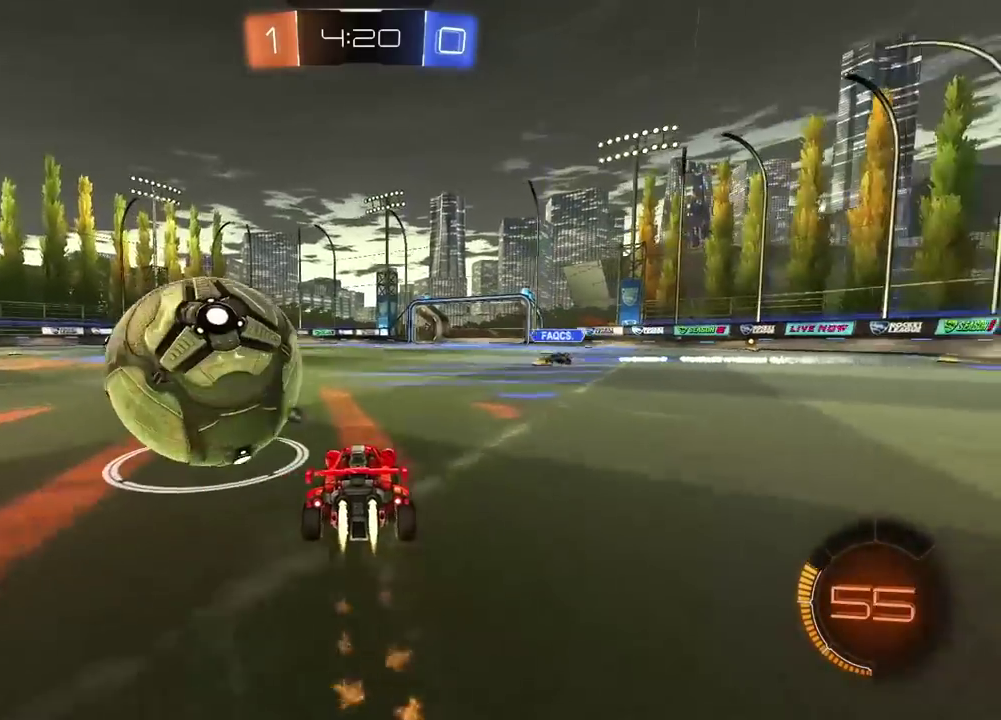
{"buttons": ["R1", "R2"], "left_stick": "center", "right_stick": "center", "events": [[17, "L1", "down"], [117, "R1", "up"], [133, "L1", "up"], [250, "R1", "down"], [367, "left_stick", "center"]]}
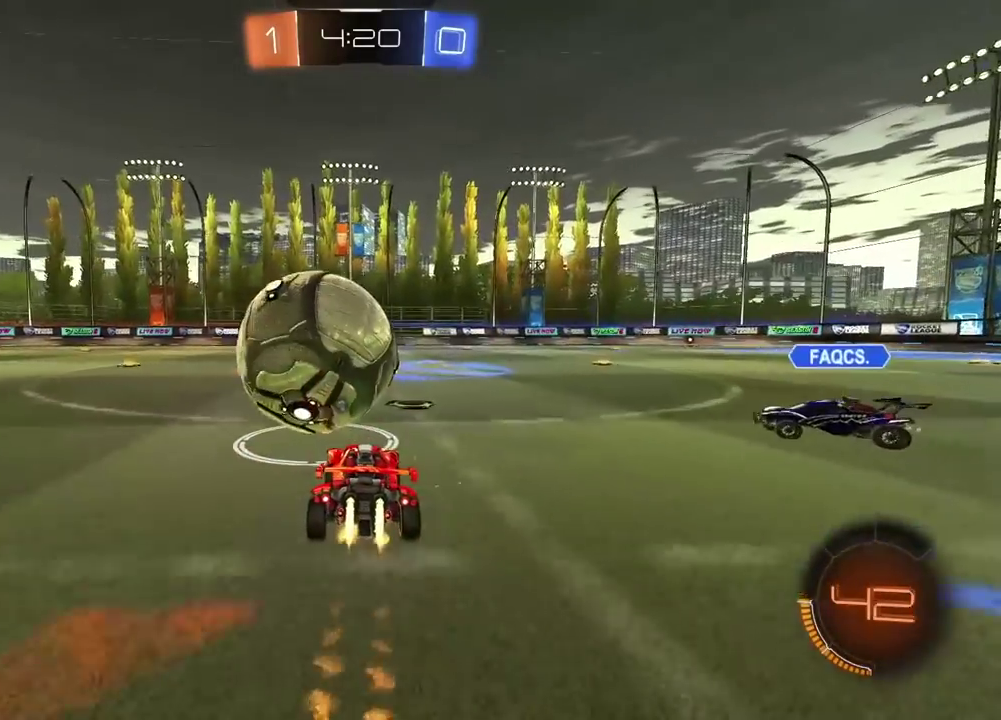
{"buttons": ["R1", "R2"], "left_stick": "center", "right_stick": "center", "events": []}
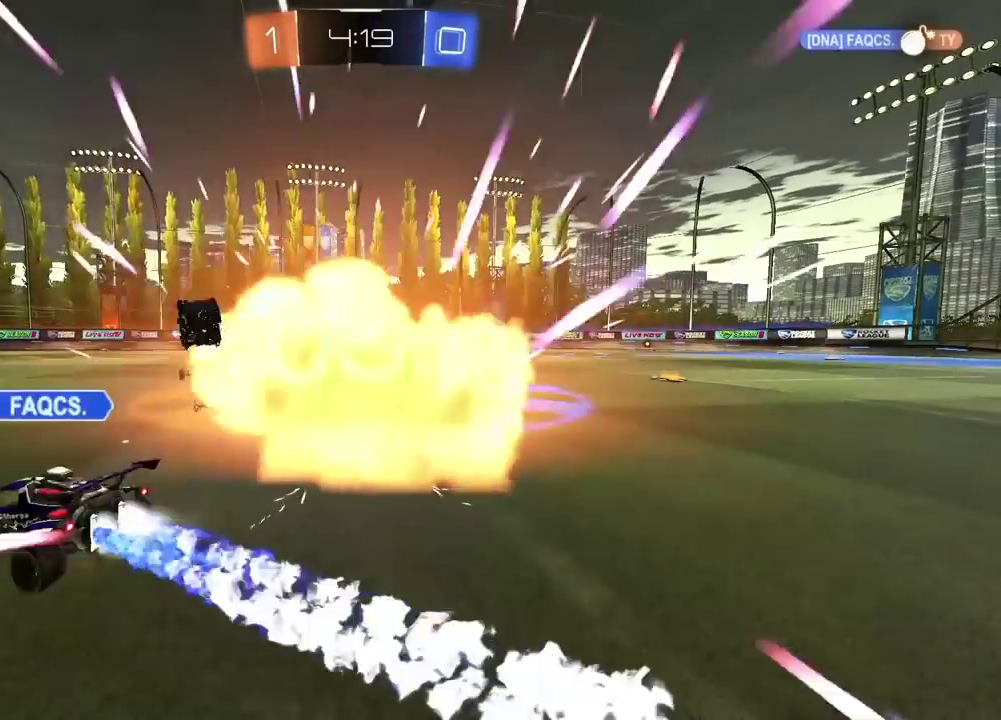
{"buttons": [], "left_stick": "center", "right_stick": "center", "events": [[17, "R1", "up"], [50, "left_stick", "left"], [133, "left_stick", "center"], [150, "R2", "up"]]}
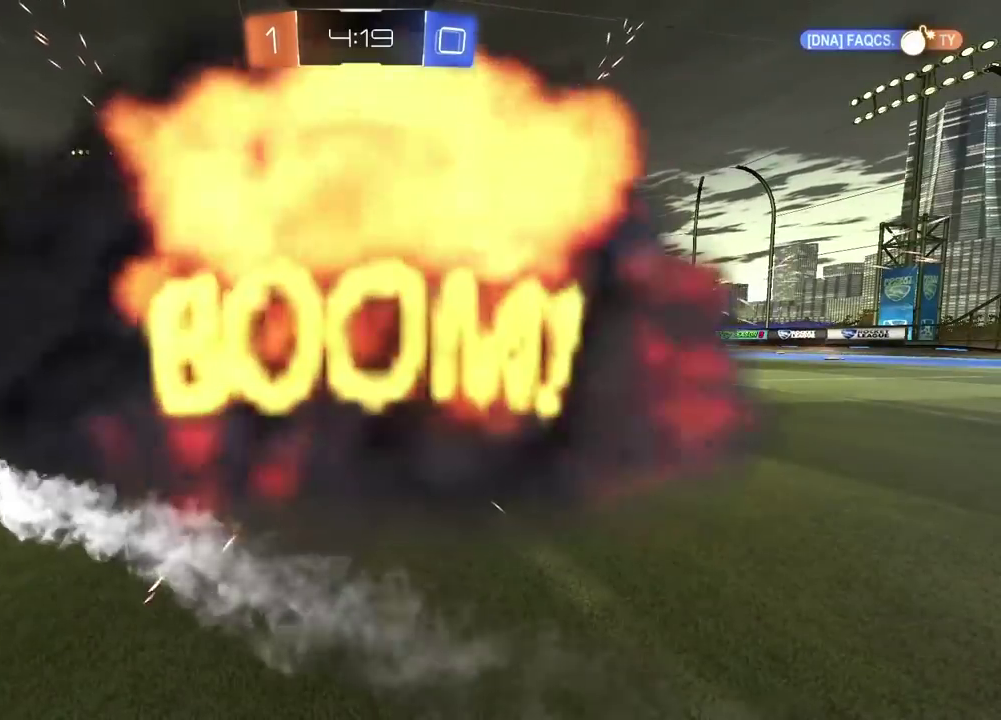
{"buttons": [], "left_stick": "center", "right_stick": "center", "events": []}